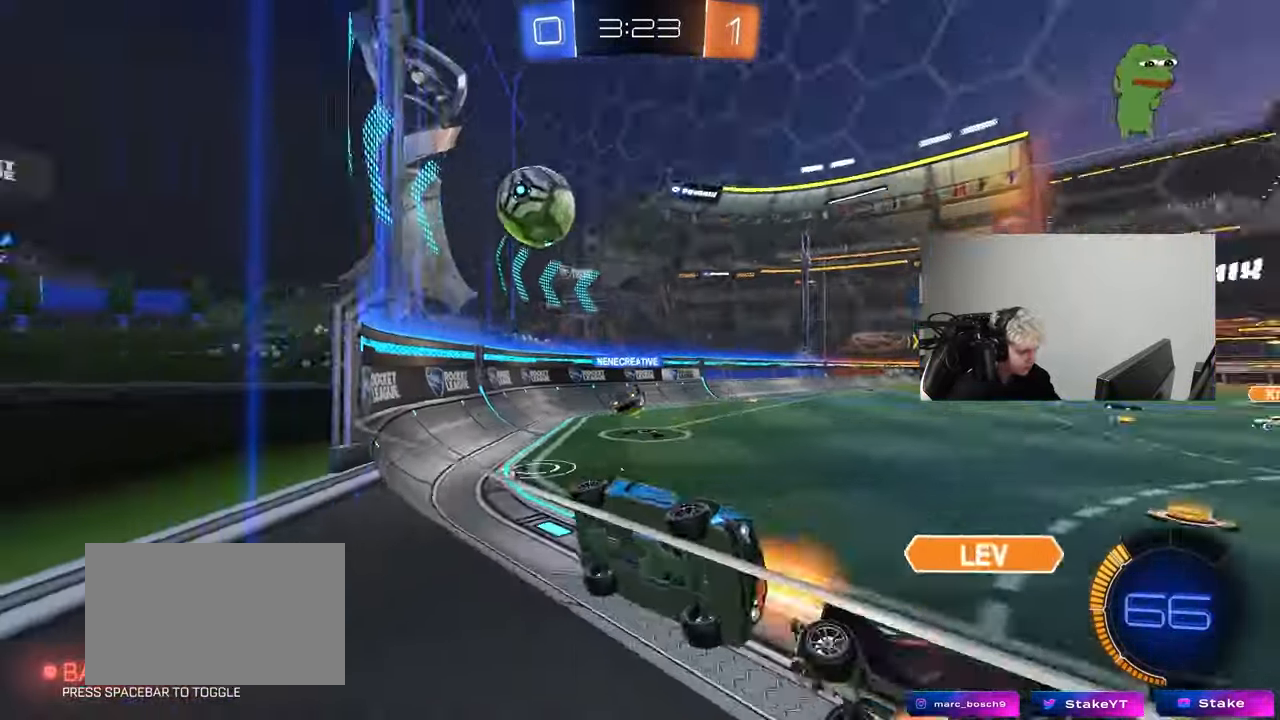
Gameplay with keyboard and mouse; each line is a JSON object with the keys and mouse buttons held at the frame after it. "events" lists presses ("down") and releases ("up") of "1", "2", "3", "4", "5", "a", "alt", "c", "caps_lock", "ctrl", "d", "e", "f", "g", "q", "r", "s", "shift", "space", "t", "tab", "v", "w", "x", "z", "mouse_left", "mouse_wheel" and "mouse_right" between this image and that frame as [ms after this image, input, new state], when the widget could be followed in between. "mouse_left", "mouse_wheel", "mouse_right" = the "left", "wheel", "right" buttons of the "mouse" list. No other keys are recorded. "wheel" means that the mouse wheel is clicked or scrolled. "mouse_move" is the direction in which the mouse moves at that frame (one of eight, or "still"), when it could be read.
{"keys": ["d", "s"], "mouse": [], "mouse_move": "still", "events": [[33, "a", "down"], [367, "a", "up"], [400, "d", "down"], [450, "w", "up"], [500, "s", "down"]]}
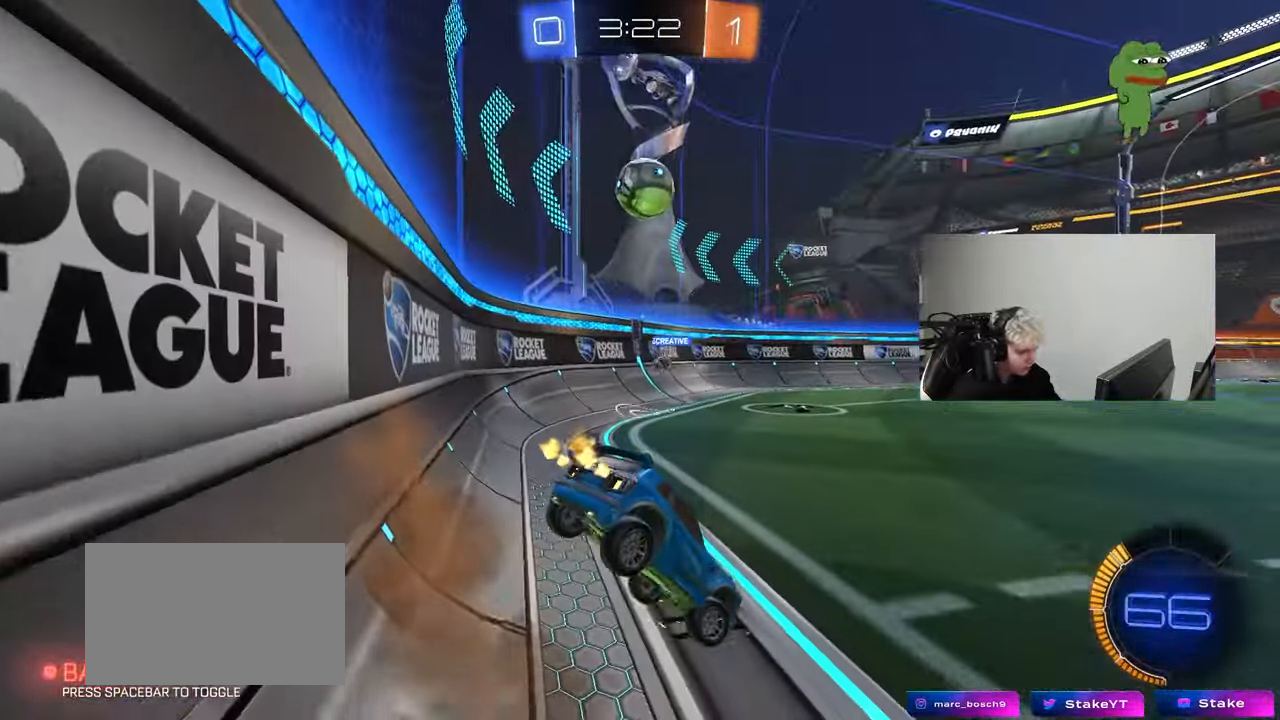
{"keys": ["a", "s", "shift"], "mouse": [], "mouse_move": "still", "events": [[200, "d", "up"], [200, "s", "up"], [283, "s", "down"], [333, "a", "down"], [467, "shift", "down"]]}
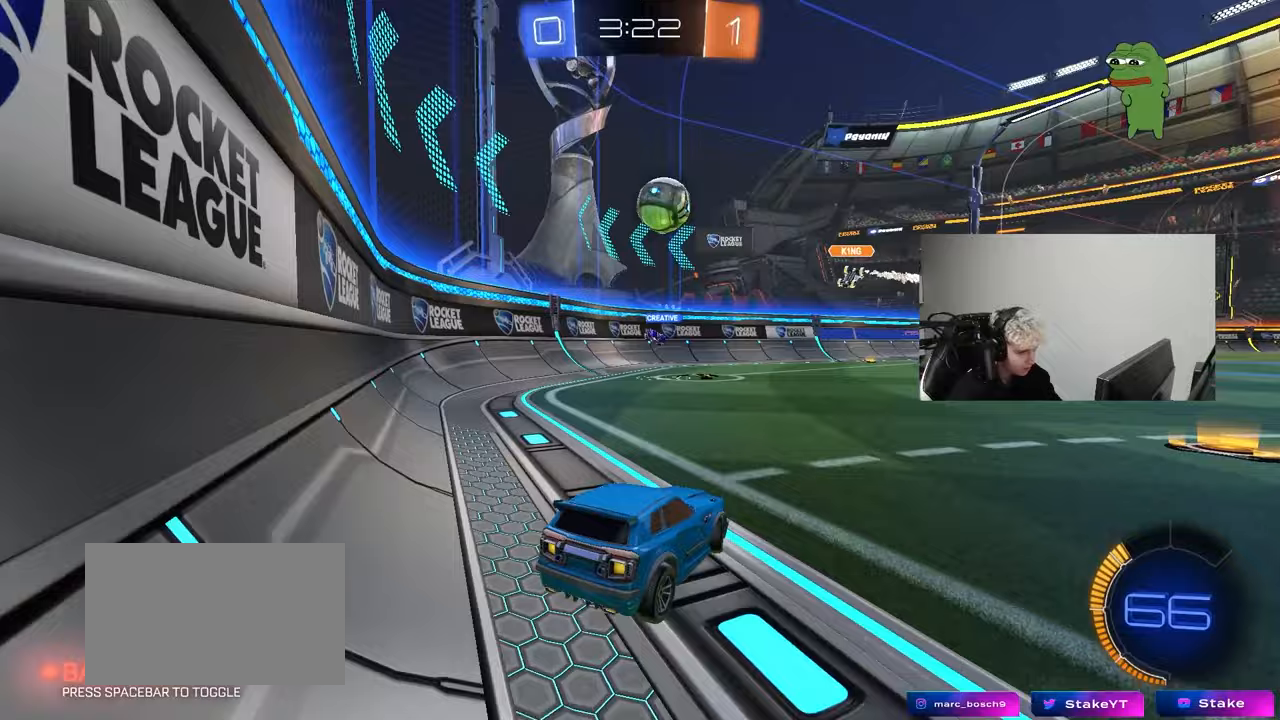
{"keys": ["d", "w"], "mouse": [], "mouse_move": "still", "events": [[200, "s", "up"], [250, "a", "up"], [250, "shift", "up"], [350, "d", "down"], [350, "w", "down"]]}
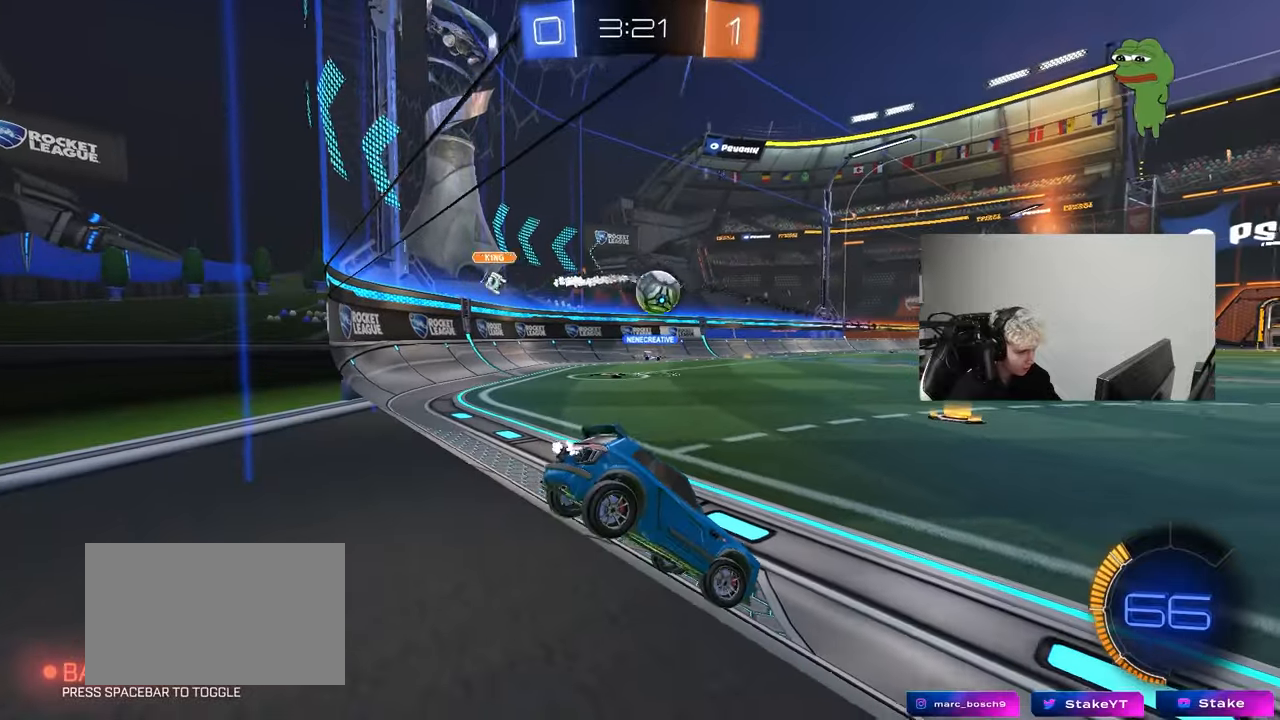
{"keys": ["a", "w"], "mouse": ["left"], "mouse_move": "still", "events": [[83, "a", "down"], [83, "d", "up"], [183, "shift", "down"], [217, "mouse_left", "down"], [217, "shift", "up"], [367, "a", "up"], [450, "a", "down"]]}
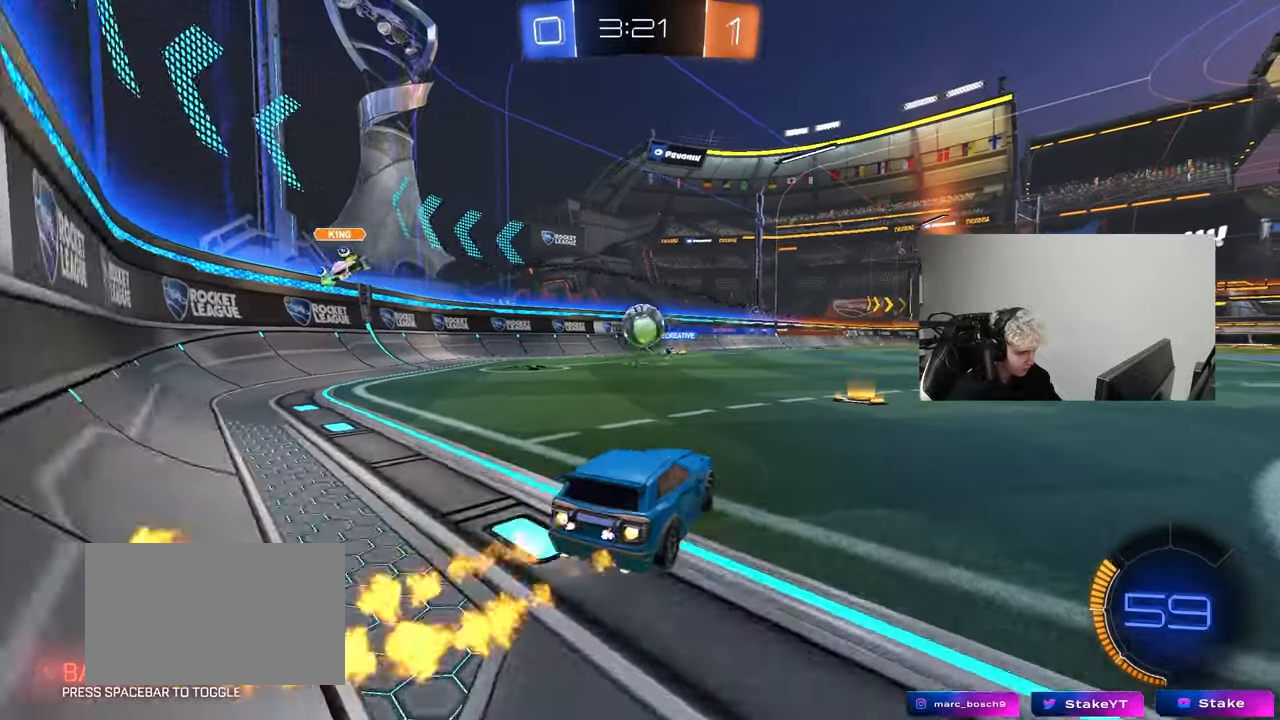
{"keys": ["a", "shift", "w"], "mouse": ["left", "right"], "mouse_move": "still", "events": [[50, "a", "up"], [100, "w", "up"], [150, "mouse_right", "down"], [183, "d", "down"], [183, "s", "down"], [333, "mouse_right", "up"], [333, "s", "up"], [433, "a", "down"], [433, "d", "up"], [433, "w", "down"], [467, "mouse_right", "down"], [467, "shift", "down"]]}
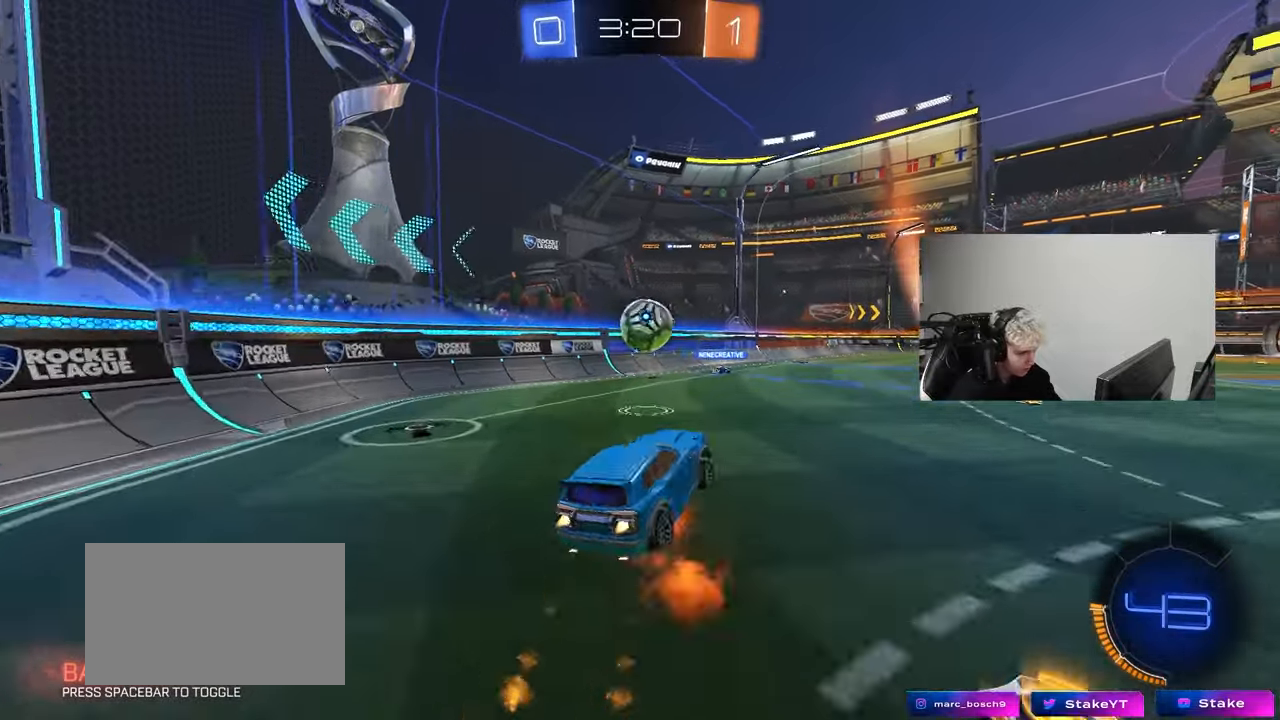
{"keys": ["a", "s", "shift"], "mouse": ["left"], "mouse_move": "right", "events": [[117, "s", "down"], [167, "mouse_right", "up"], [167, "w", "up"], [250, "s", "up"], [350, "s", "down"]]}
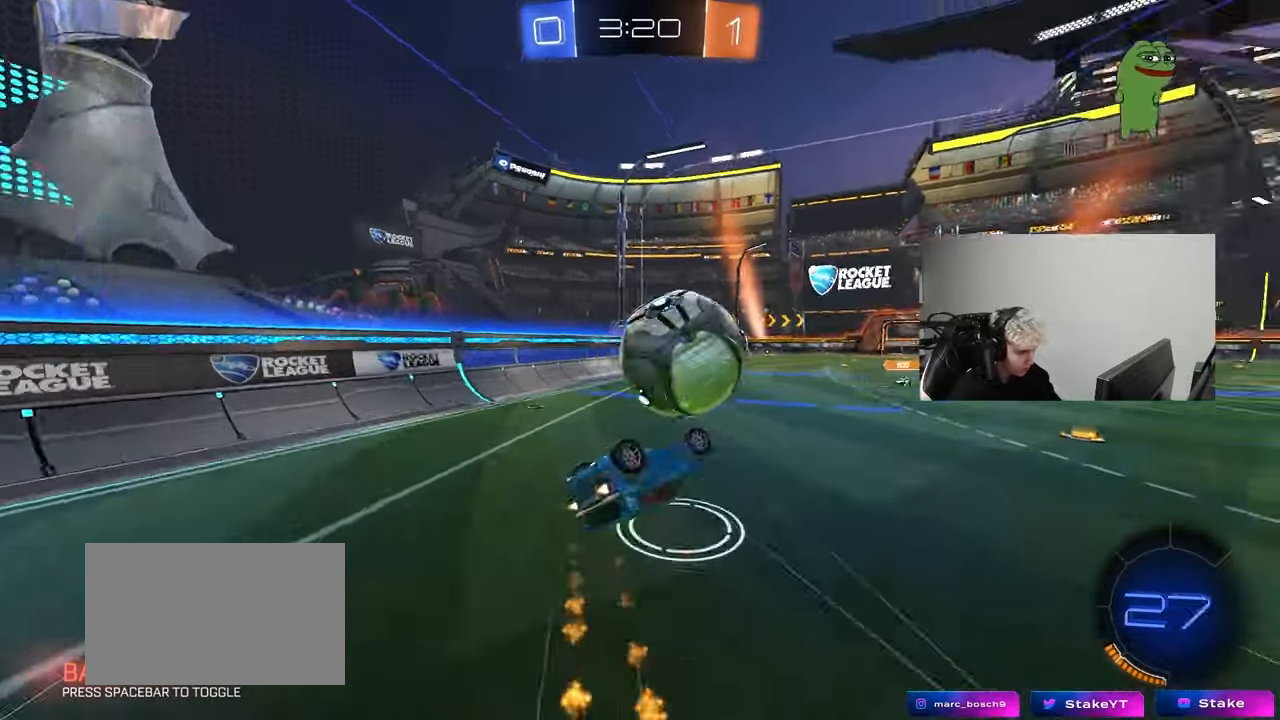
{"keys": [], "mouse": [], "mouse_move": "still", "events": [[83, "s", "up"], [167, "w", "down"], [317, "mouse_left", "up"], [417, "shift", "up"], [450, "a", "up"], [450, "w", "up"]]}
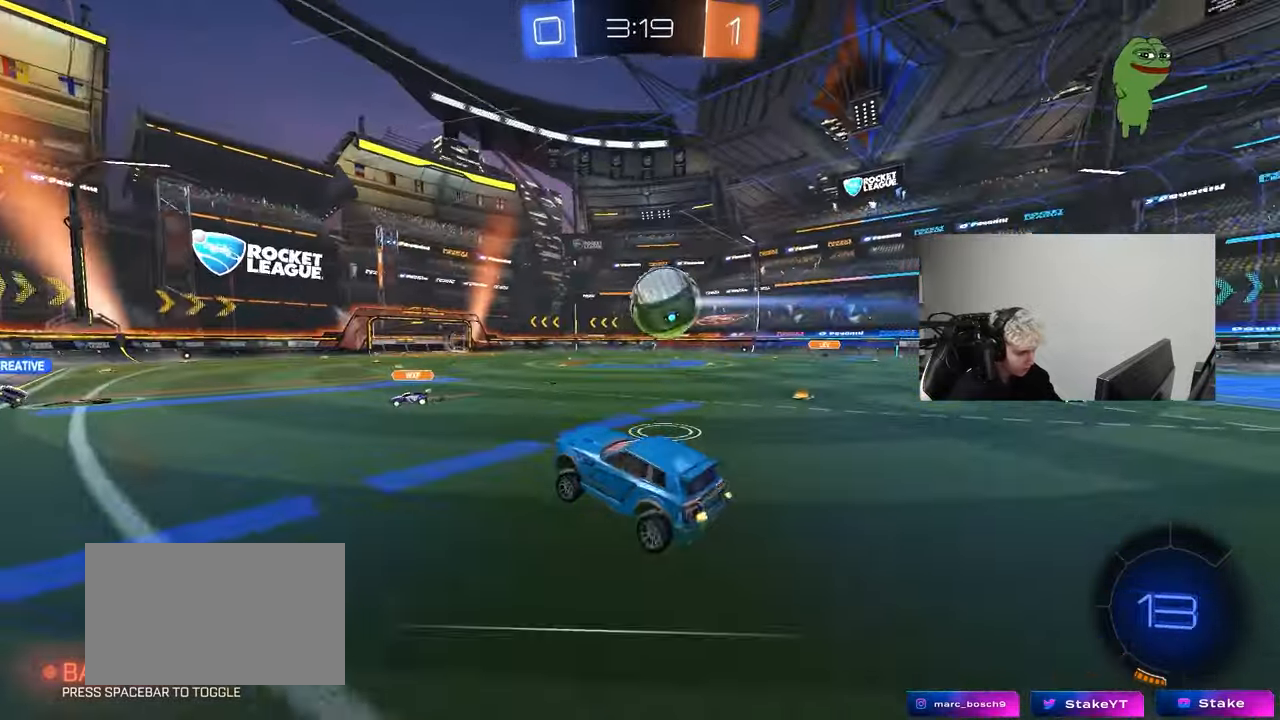
{"keys": ["w"], "mouse": ["left"], "mouse_move": "still", "events": [[150, "d", "down"], [233, "d", "up"], [283, "w", "down"], [333, "mouse_left", "down"]]}
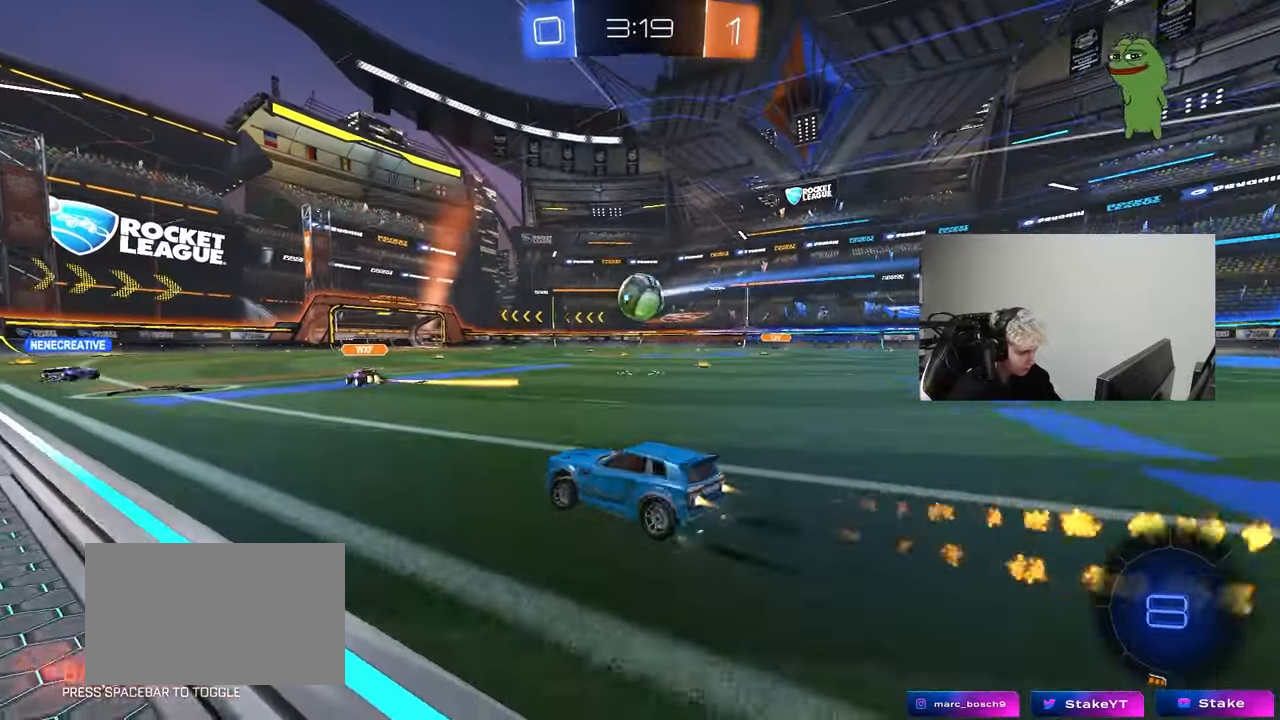
{"keys": ["w"], "mouse": ["left"], "mouse_move": "still", "events": [[67, "d", "down"], [67, "mouse_left", "up"], [167, "a", "down"], [167, "d", "up"], [400, "a", "up"], [433, "mouse_left", "down"]]}
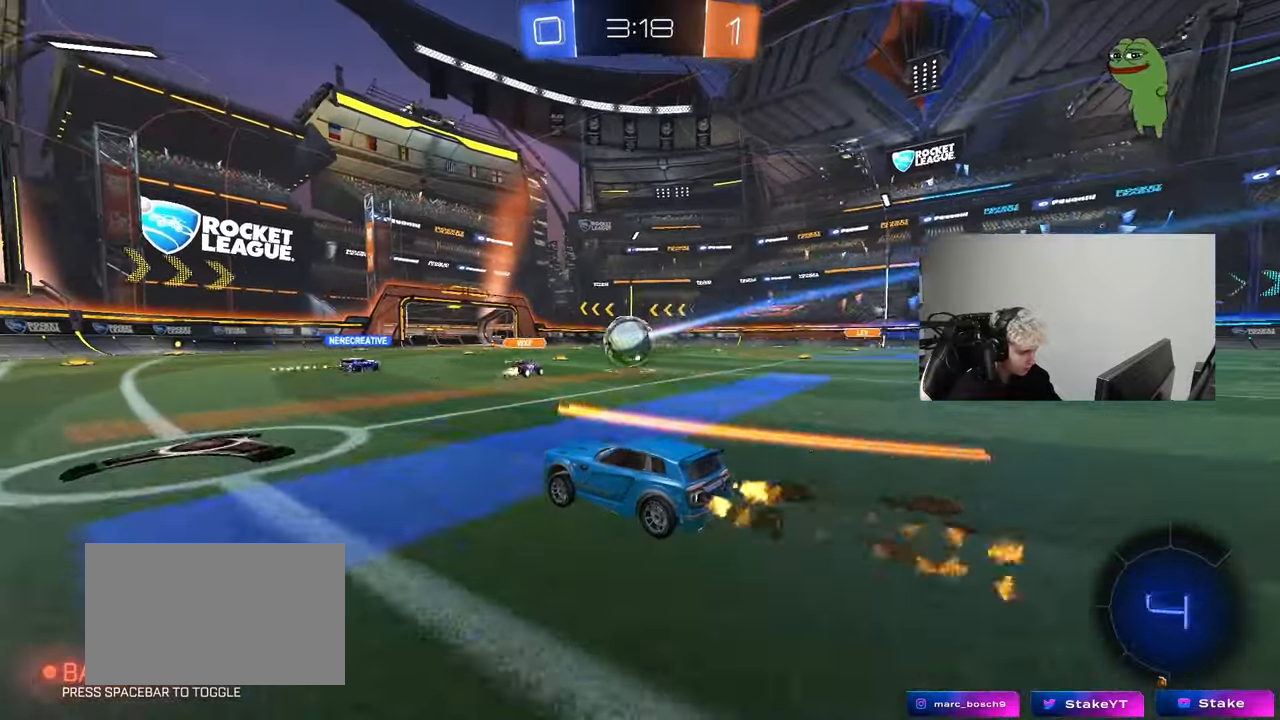
{"keys": ["w"], "mouse": [], "mouse_move": "still", "events": [[183, "mouse_left", "up"]]}
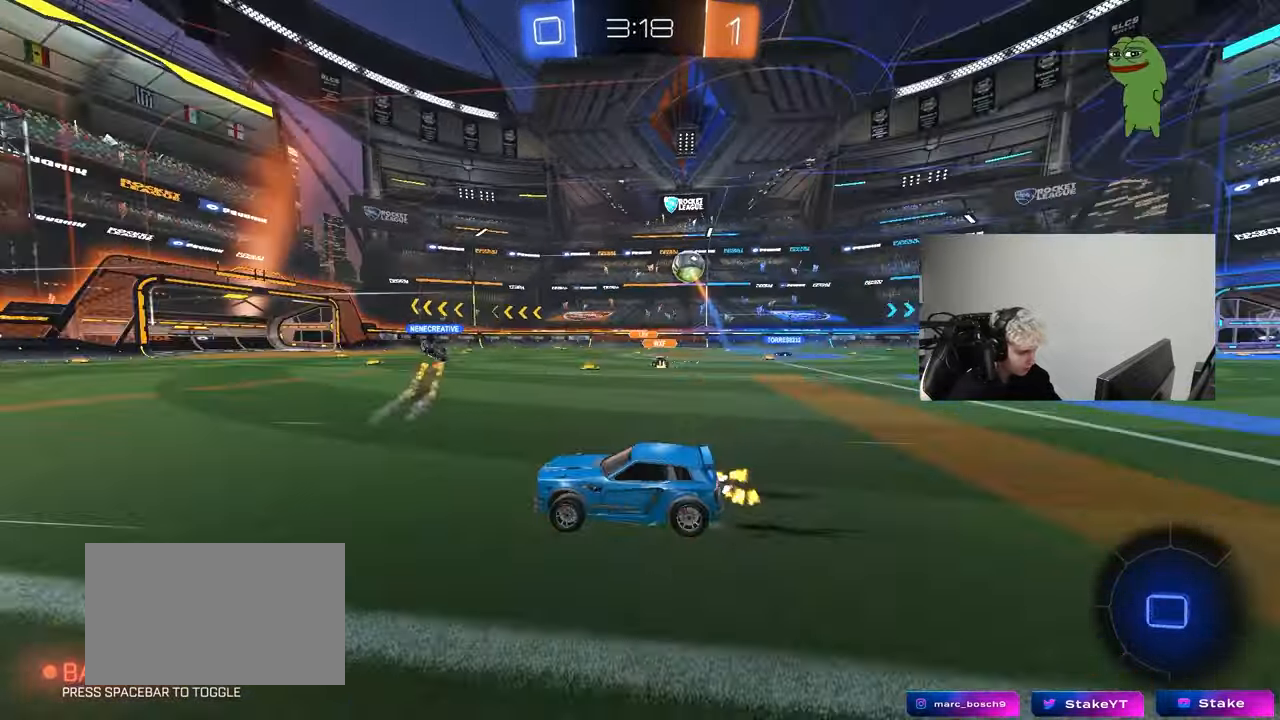
{"keys": ["w"], "mouse": [], "mouse_move": "right", "events": [[100, "space", "down"], [283, "space", "up"]]}
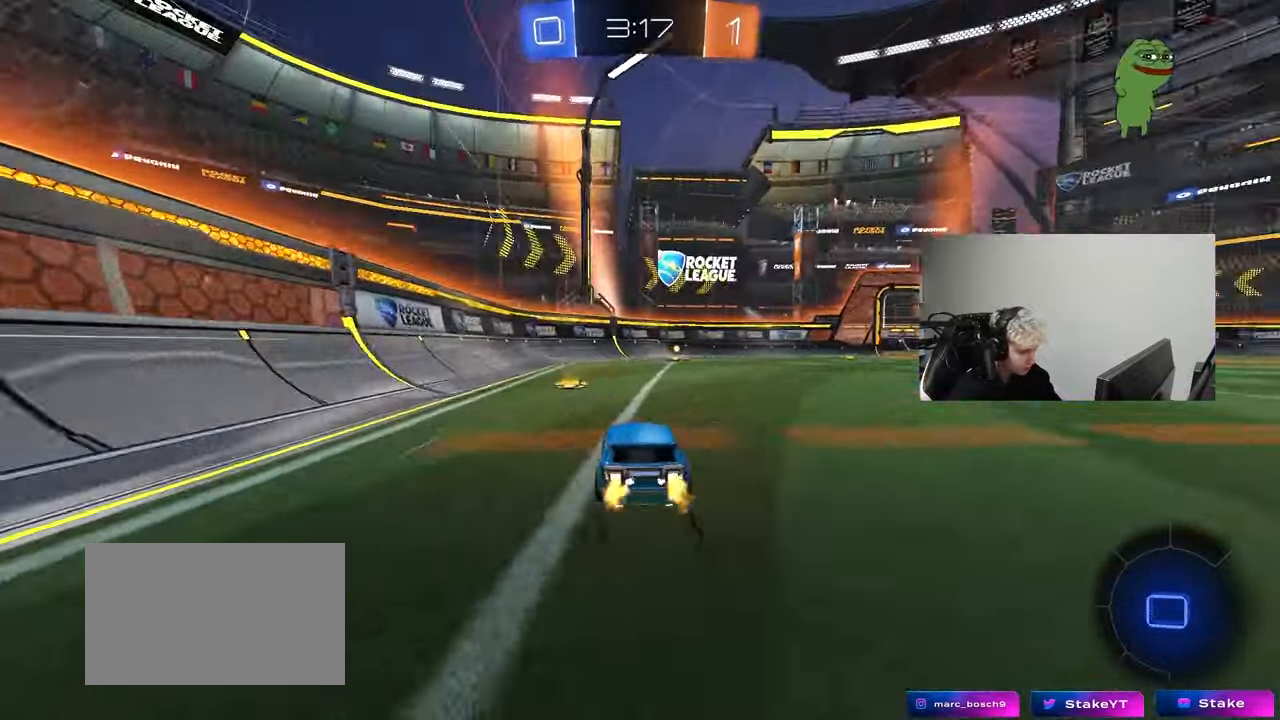
{"keys": ["w"], "mouse": [], "mouse_move": "down-left", "events": [[17, "space", "down"], [200, "space", "up"], [300, "d", "down"], [400, "d", "up"]]}
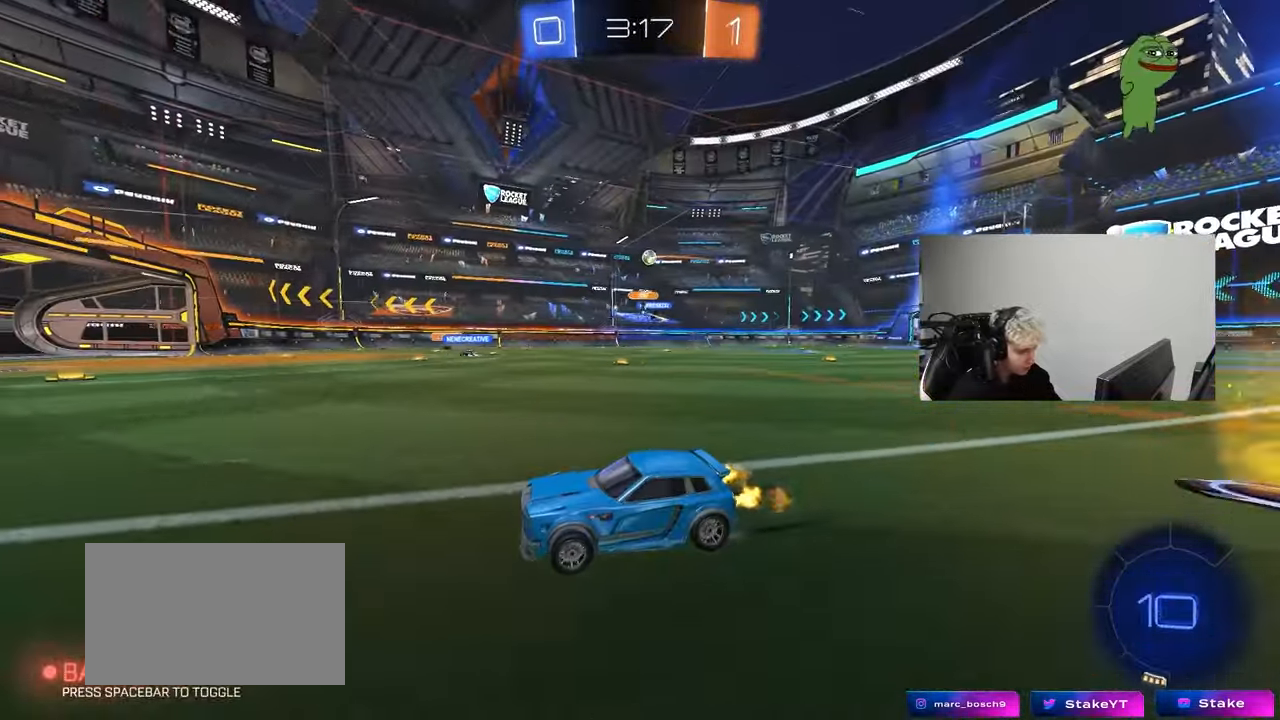
{"keys": ["d", "w"], "mouse": [], "mouse_move": "still", "events": [[217, "d", "down"], [317, "d", "up"], [367, "d", "down"], [400, "shift", "down"], [500, "shift", "up"]]}
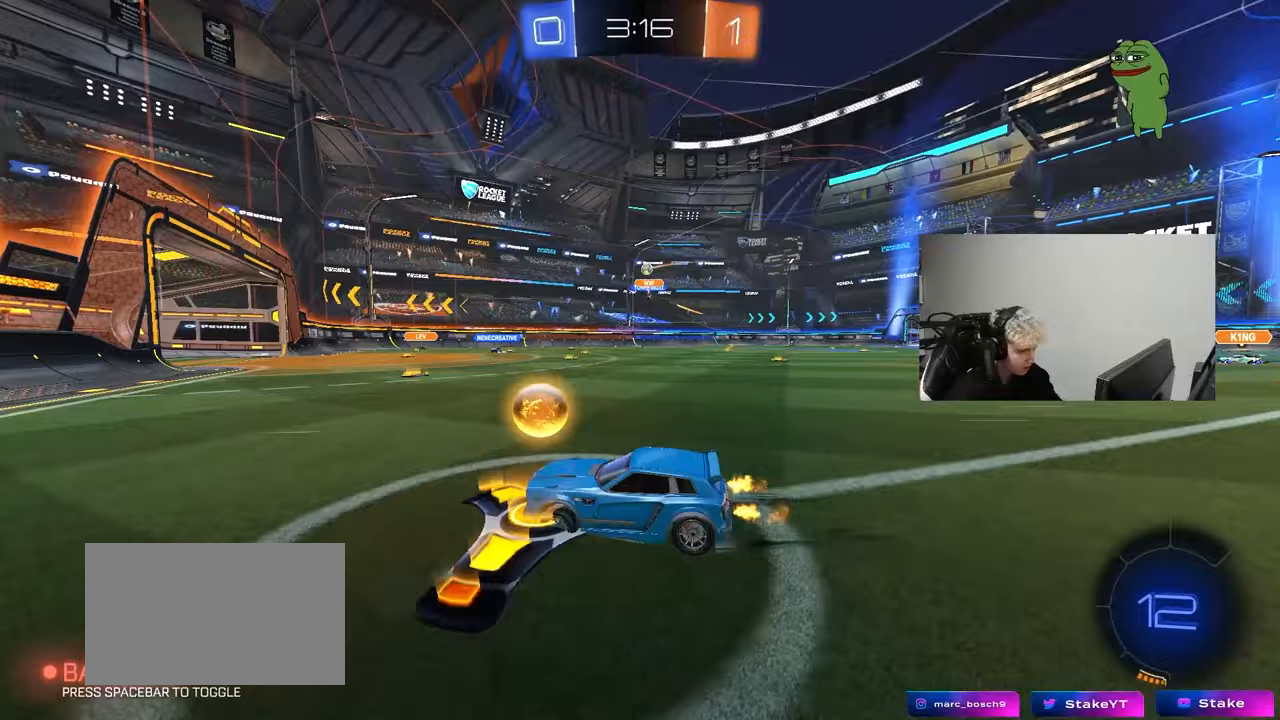
{"keys": ["d", "w"], "mouse": [], "mouse_move": "still", "events": [[333, "mouse_left", "down"], [433, "mouse_left", "up"]]}
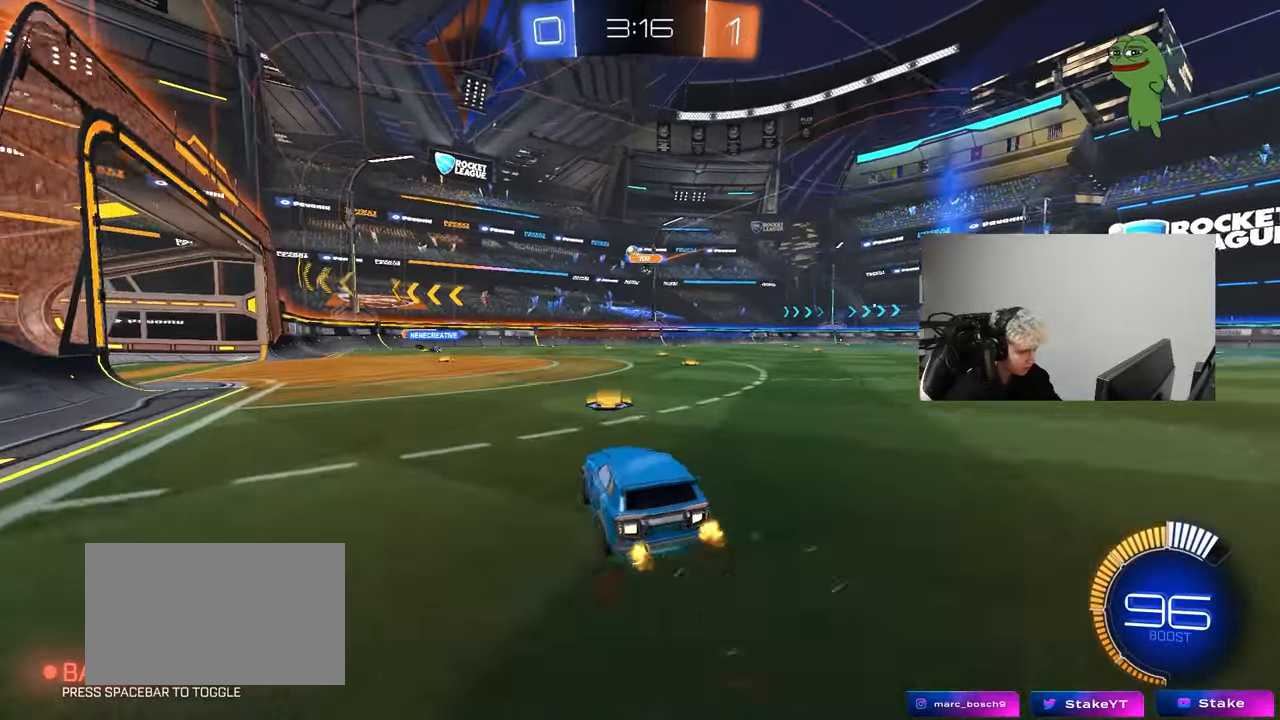
{"keys": ["d", "w"], "mouse": [], "mouse_move": "still", "events": [[17, "d", "up"], [483, "d", "down"]]}
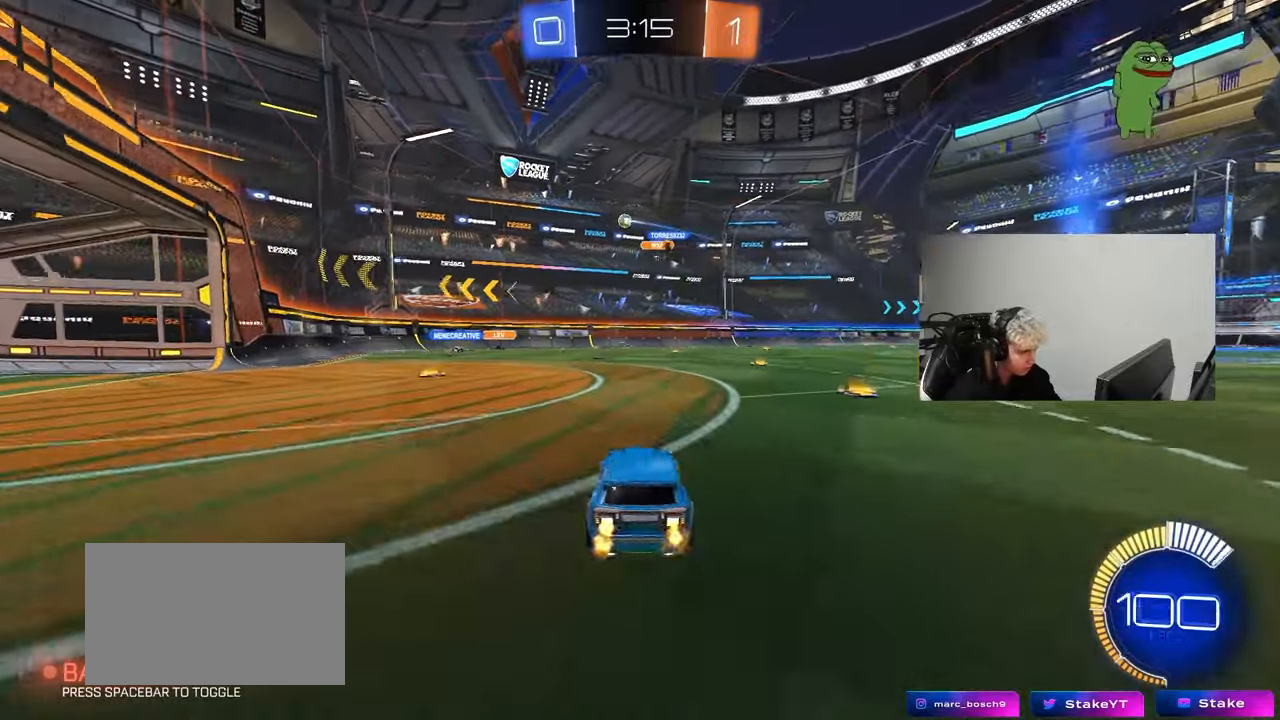
{"keys": ["d", "s", "shift"], "mouse": ["left", "right"], "mouse_move": "down-left", "events": [[33, "mouse_left", "down"], [217, "d", "up"], [217, "mouse_left", "up"], [267, "mouse_right", "down"], [317, "d", "down"], [317, "mouse_right", "up"], [317, "shift", "down"], [367, "mouse_right", "down"], [417, "mouse_left", "down"], [450, "s", "down"], [450, "w", "up"]]}
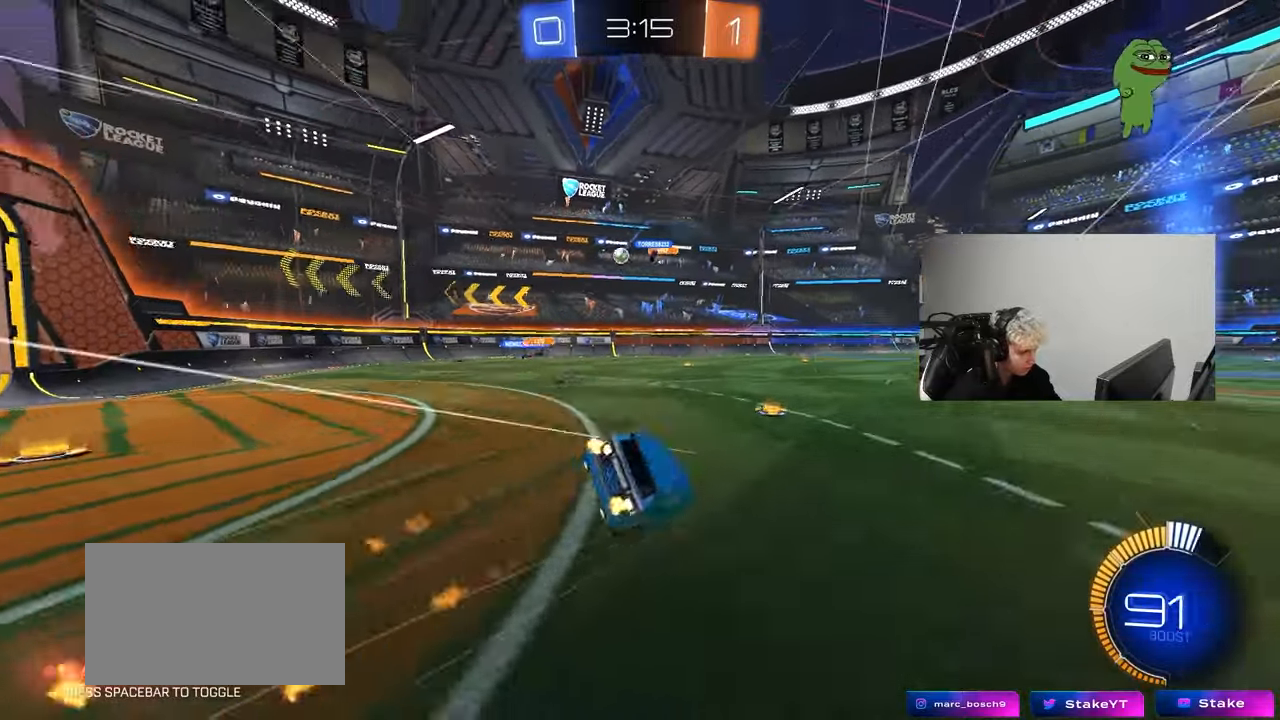
{"keys": ["d", "s", "shift"], "mouse": [], "mouse_move": "still", "events": [[50, "mouse_left", "up"], [100, "mouse_right", "up"], [233, "s", "up"], [333, "s", "down"]]}
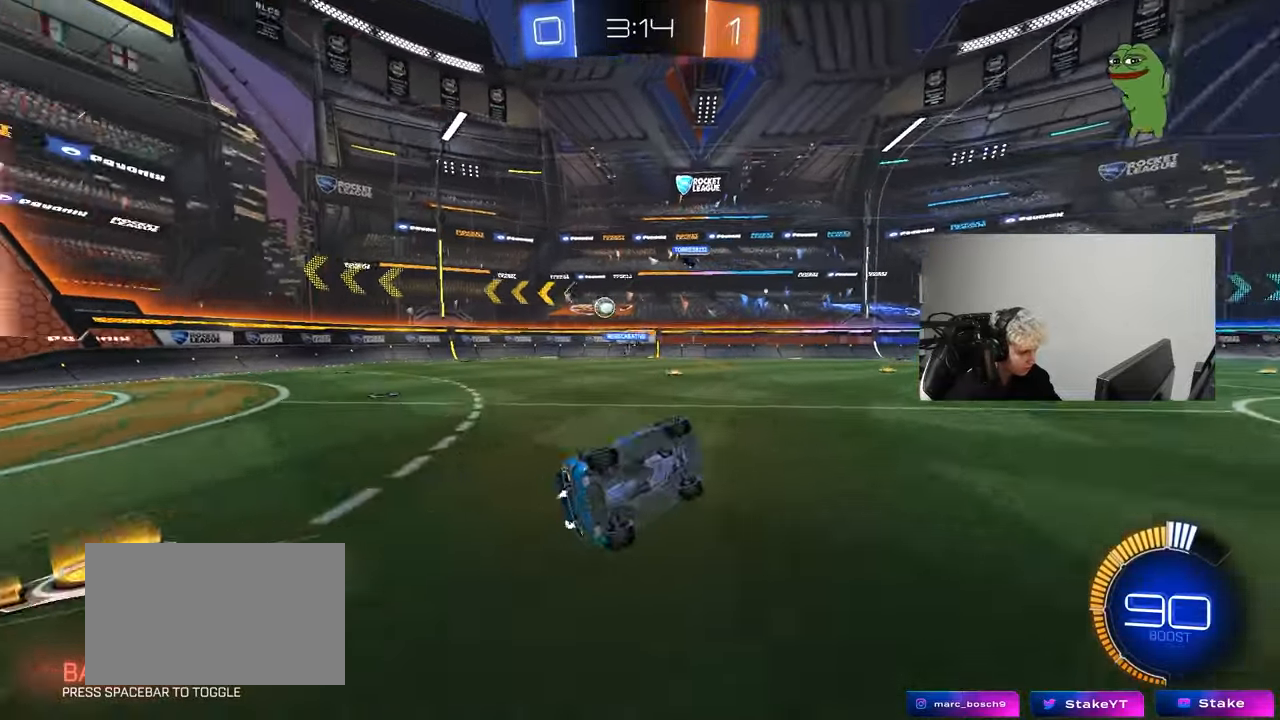
{"keys": ["a", "w"], "mouse": [], "mouse_move": "still", "events": [[67, "s", "up"], [67, "shift", "up"], [117, "d", "up"], [350, "w", "down"], [400, "a", "down"]]}
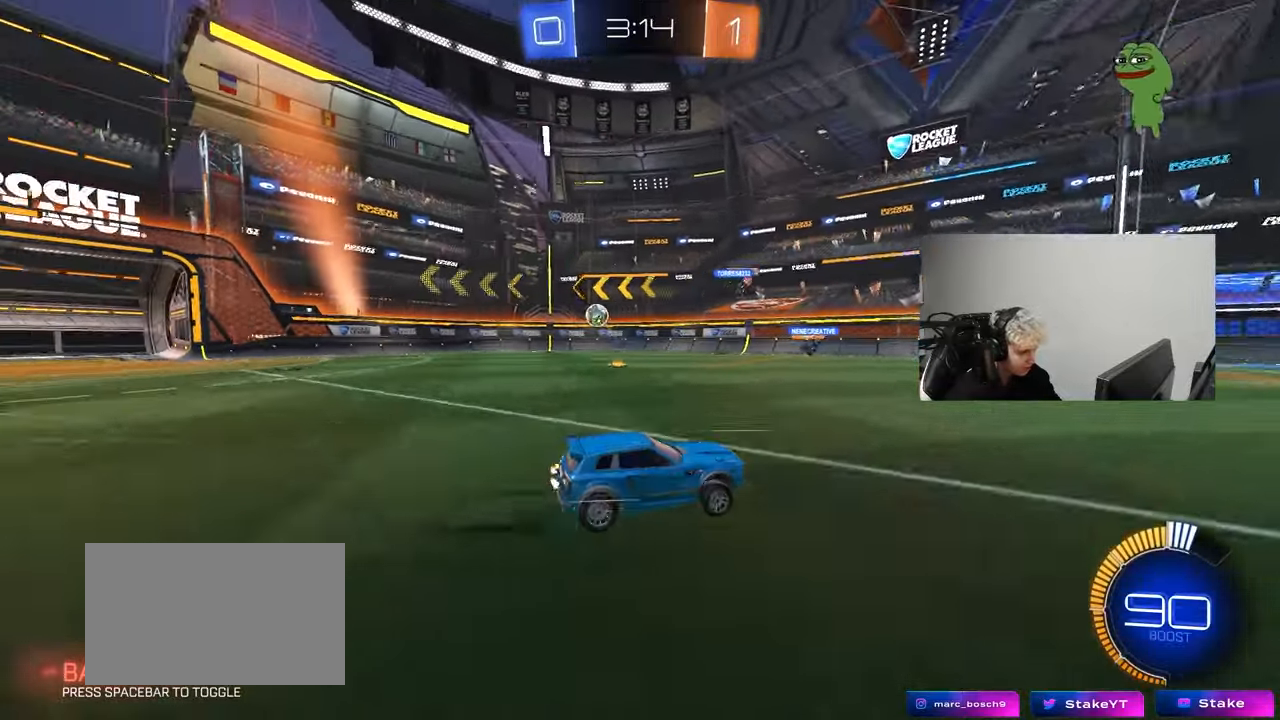
{"keys": ["a", "shift", "w"], "mouse": [], "mouse_move": "still", "events": [[83, "a", "up"], [367, "a", "down"], [417, "shift", "down"]]}
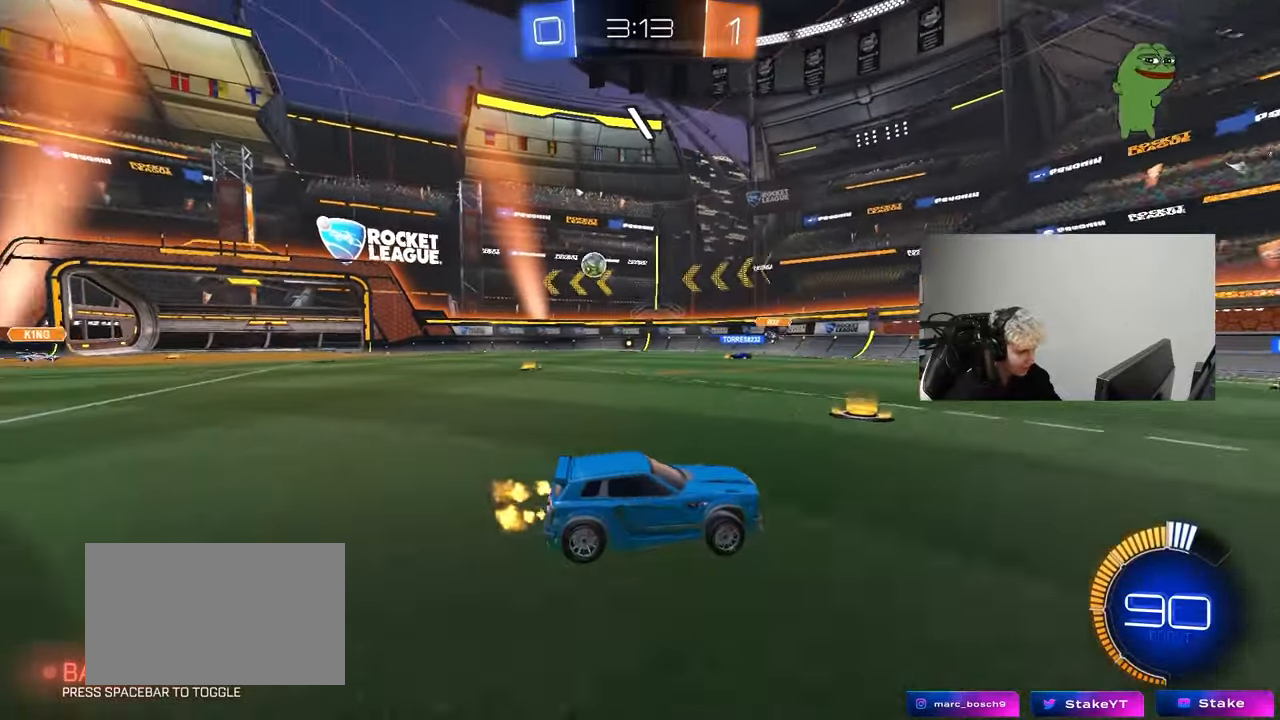
{"keys": ["a", "w"], "mouse": [], "mouse_move": "still", "events": [[50, "shift", "up"], [183, "a", "up"], [383, "a", "down"], [383, "shift", "down"], [467, "shift", "up"]]}
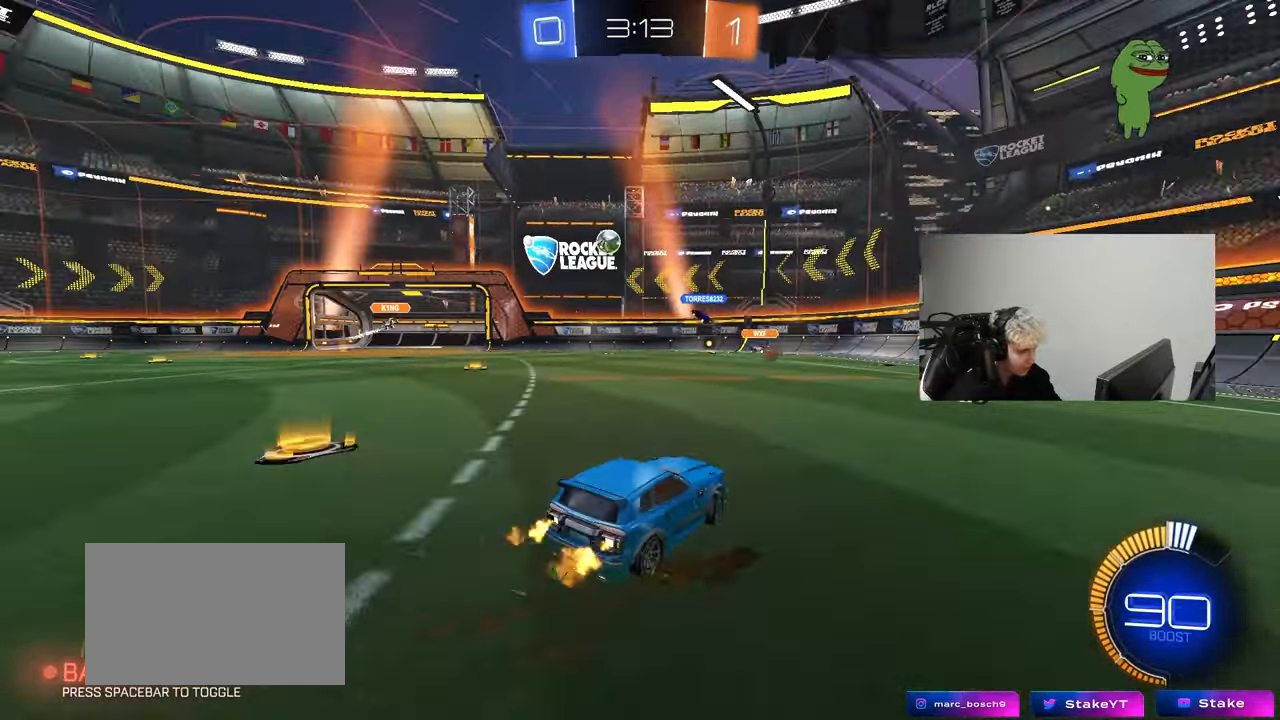
{"keys": ["w"], "mouse": [], "mouse_move": "still", "events": [[117, "a", "up"], [250, "a", "down"], [450, "a", "up"]]}
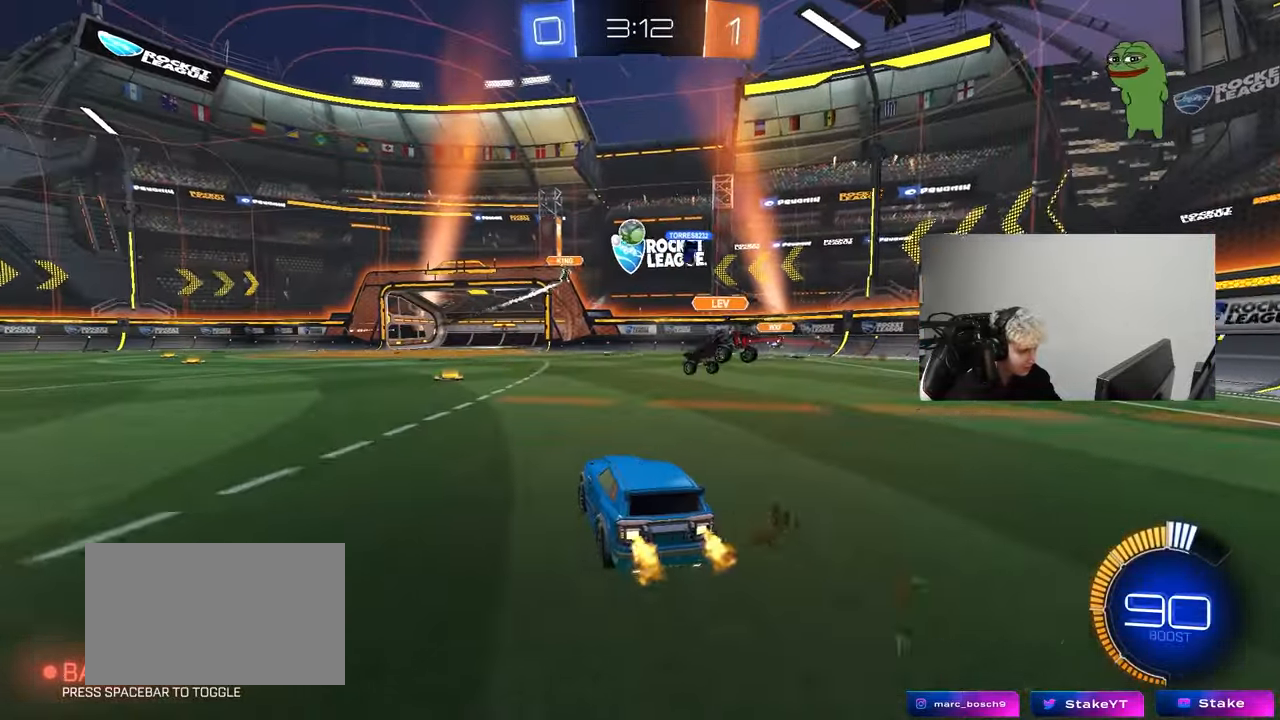
{"keys": ["a"], "mouse": [], "mouse_move": "still", "events": [[33, "w", "up"], [317, "d", "down"], [500, "a", "down"], [500, "d", "up"]]}
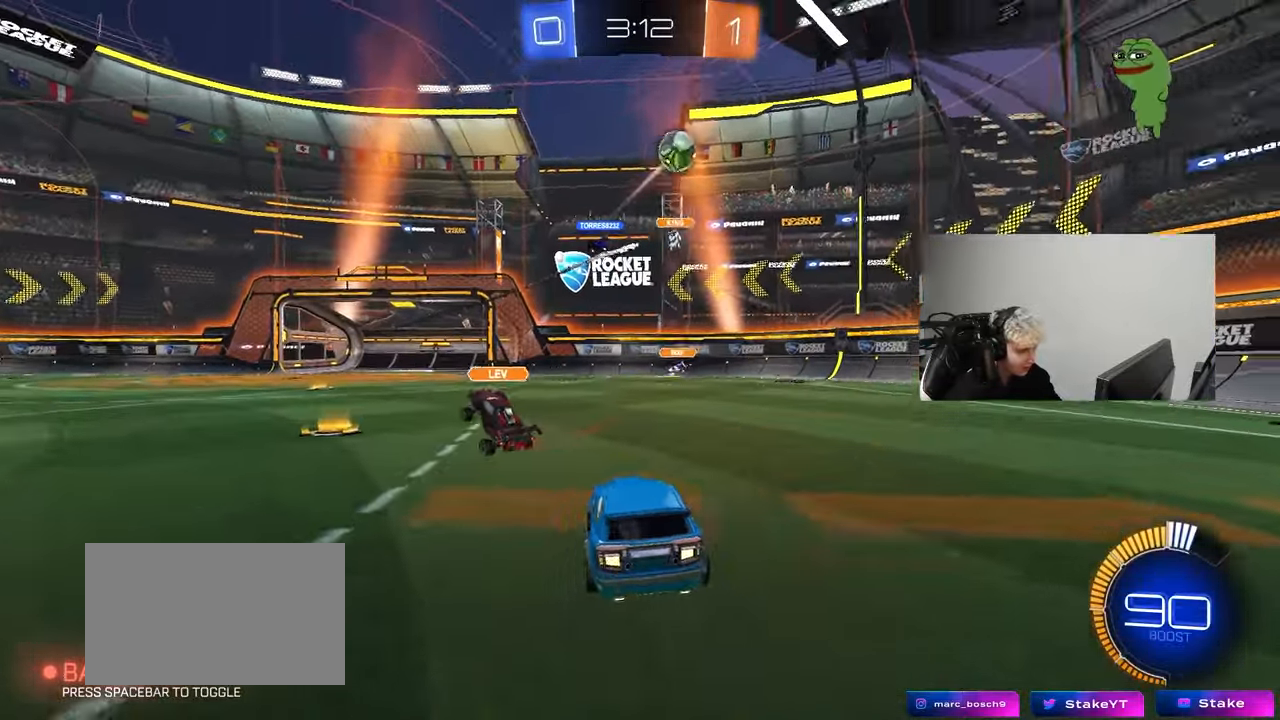
{"keys": ["a", "w"], "mouse": [], "mouse_move": "still", "events": [[50, "shift", "down"], [50, "w", "down"], [200, "shift", "up"]]}
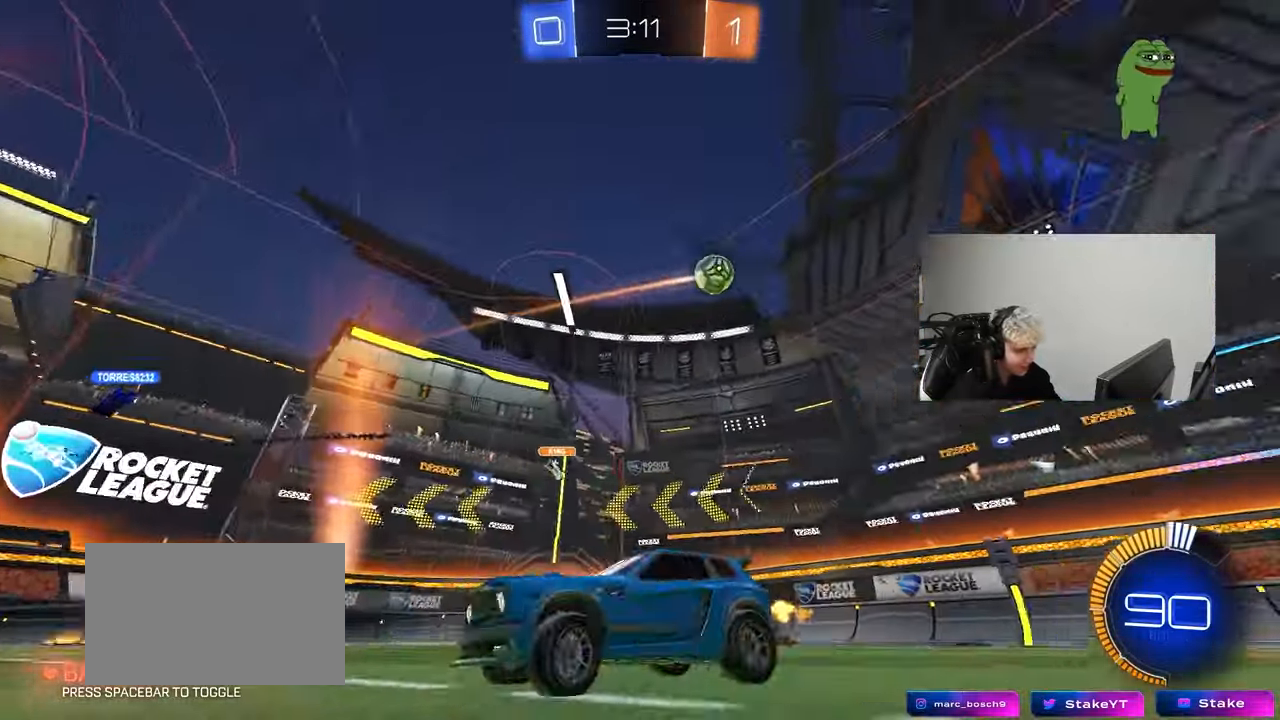
{"keys": ["w"], "mouse": ["left", "right"], "mouse_move": "still", "events": [[17, "mouse_left", "down"], [300, "mouse_left", "up"], [483, "a", "up"], [483, "mouse_left", "down"], [483, "mouse_right", "down"]]}
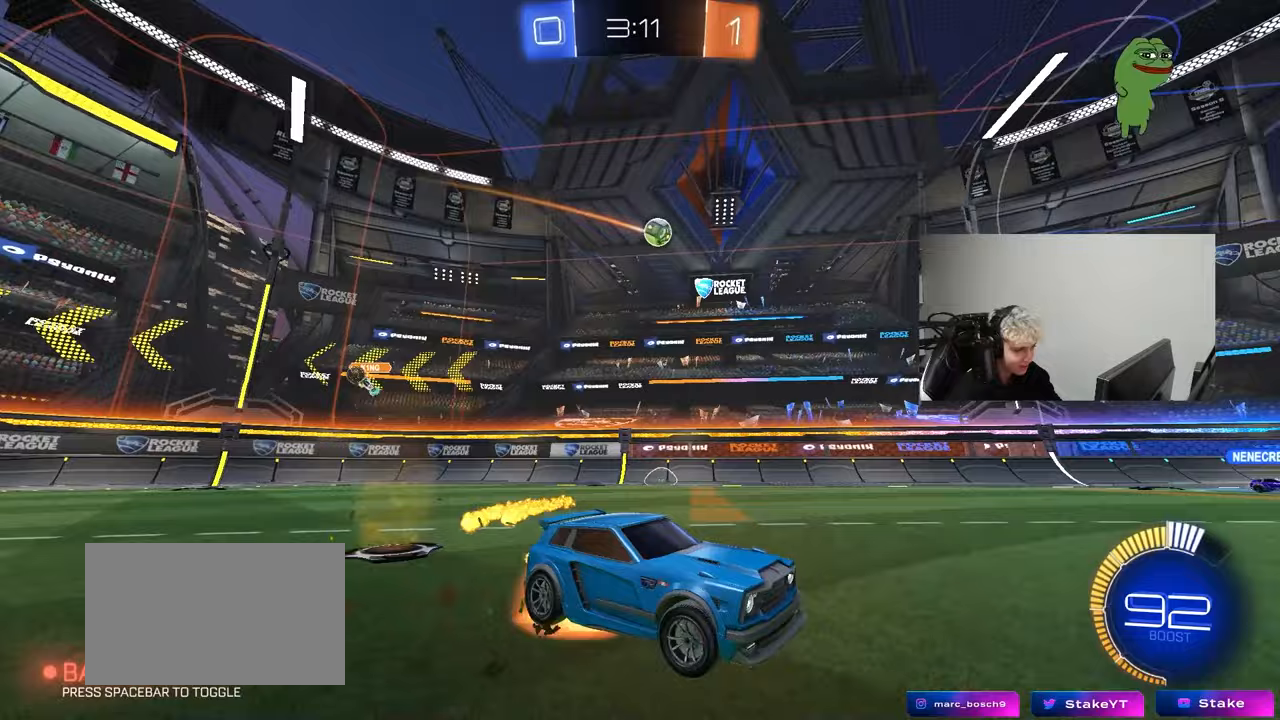
{"keys": ["a", "s", "shift"], "mouse": [], "mouse_move": "still", "events": [[33, "a", "down"], [33, "shift", "down"], [83, "mouse_right", "up"], [133, "mouse_right", "down"], [167, "s", "down"], [167, "w", "up"], [267, "space", "down"], [317, "mouse_right", "up"], [417, "mouse_left", "up"], [450, "space", "up"]]}
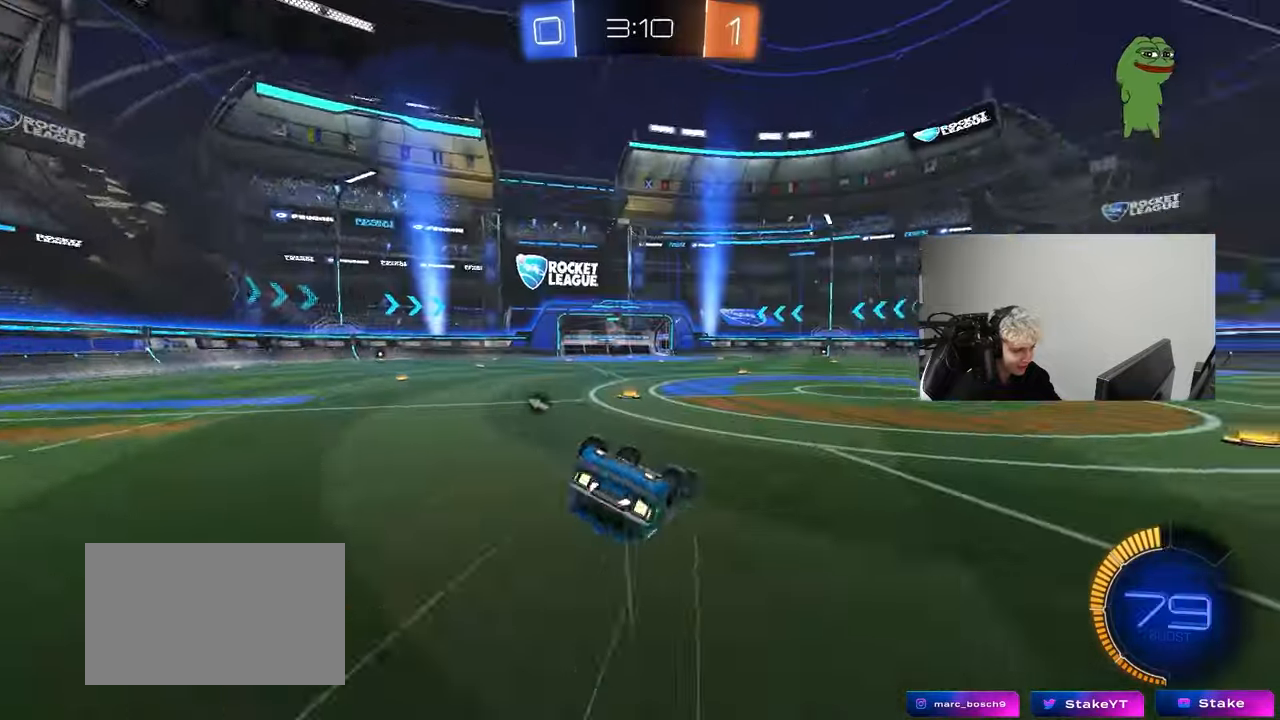
{"keys": [], "mouse": [], "mouse_move": "still", "events": [[50, "s", "up"], [100, "space", "down"], [150, "s", "down"], [233, "space", "up"], [383, "s", "up"], [433, "shift", "up"], [467, "a", "up"]]}
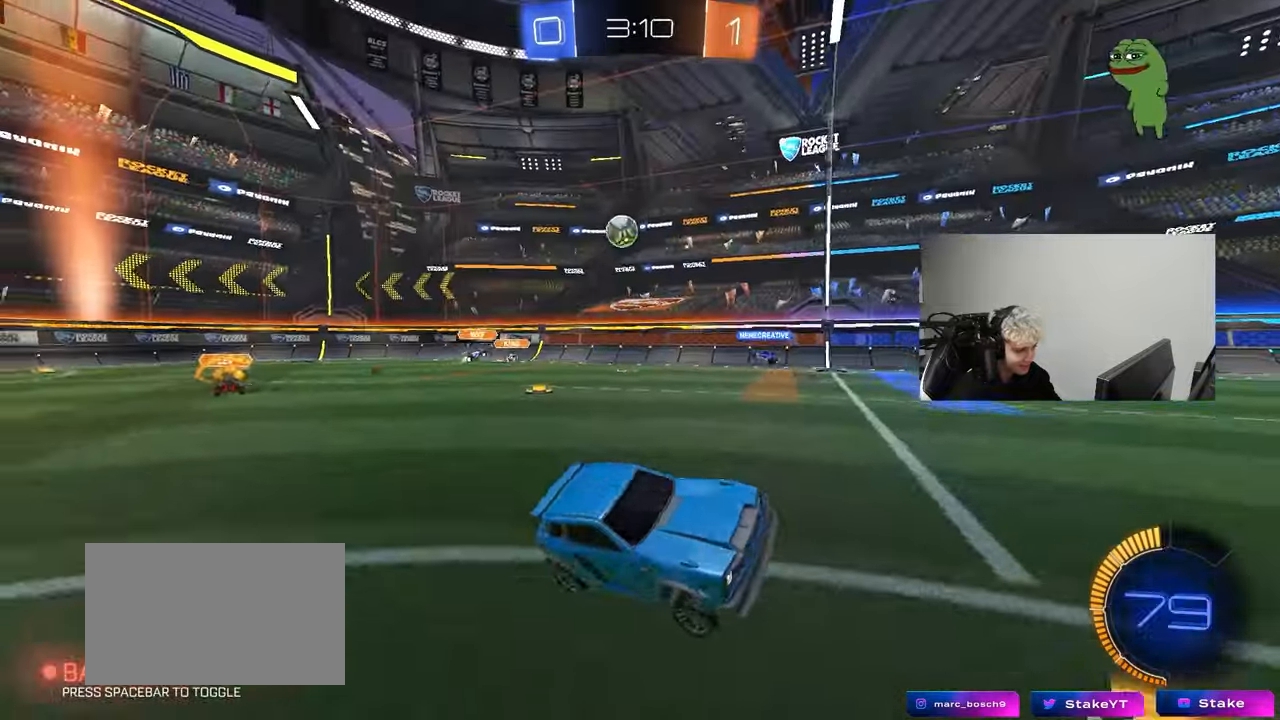
{"keys": ["w"], "mouse": [], "mouse_move": "still", "events": [[167, "w", "down"]]}
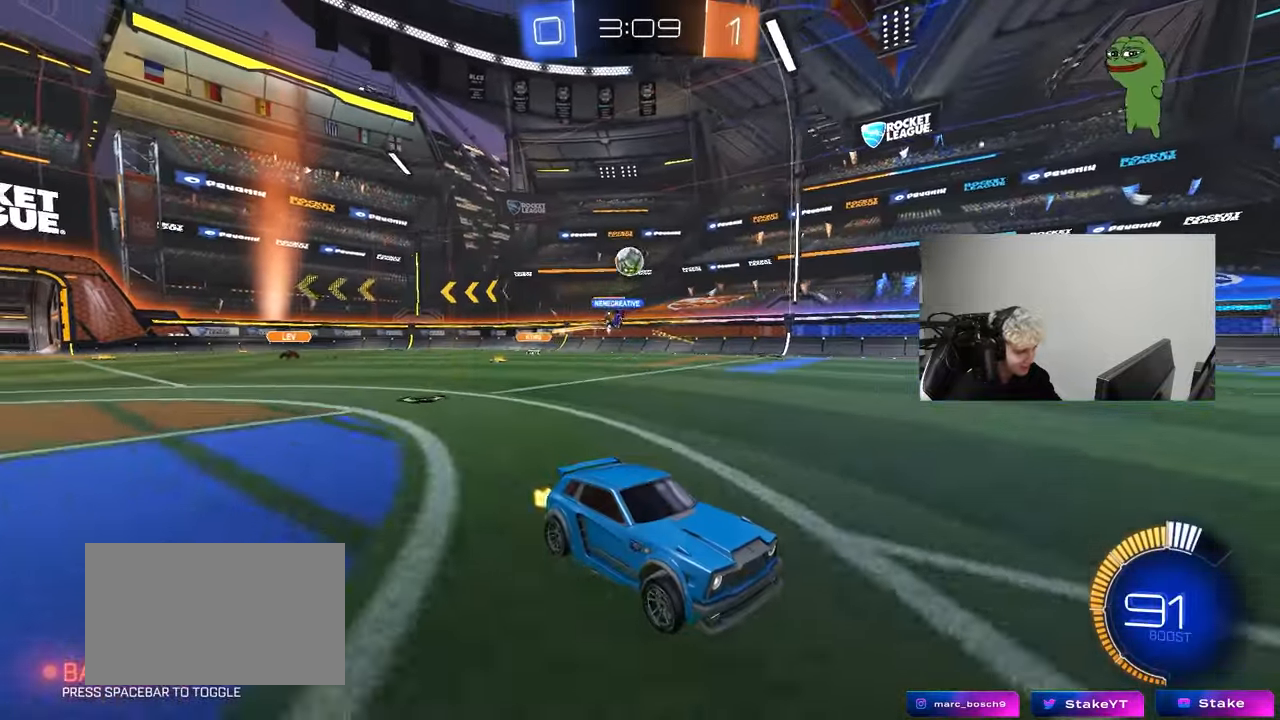
{"keys": ["a", "w"], "mouse": ["left"], "mouse_move": "down", "events": [[133, "a", "down"], [183, "shift", "down"], [317, "shift", "up"], [367, "mouse_left", "down"]]}
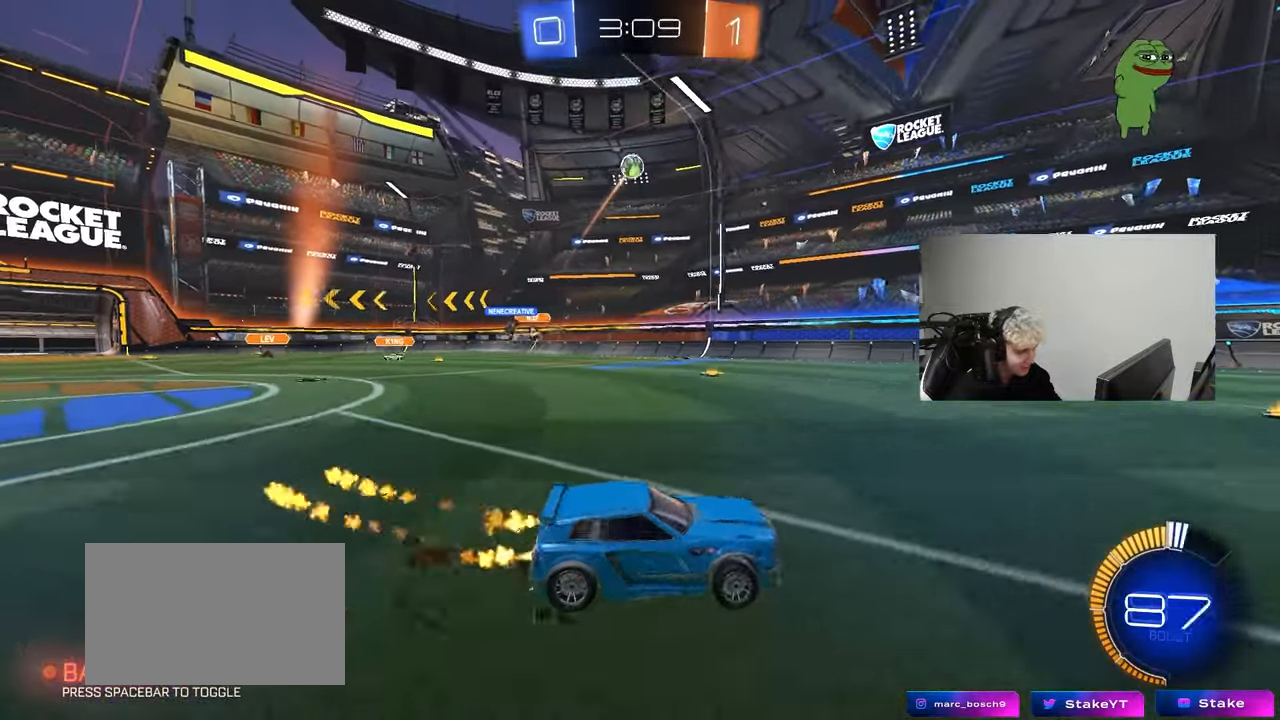
{"keys": ["a", "shift", "w"], "mouse": [], "mouse_move": "still", "events": [[183, "a", "up"], [333, "a", "down"], [417, "mouse_left", "up"], [467, "shift", "down"]]}
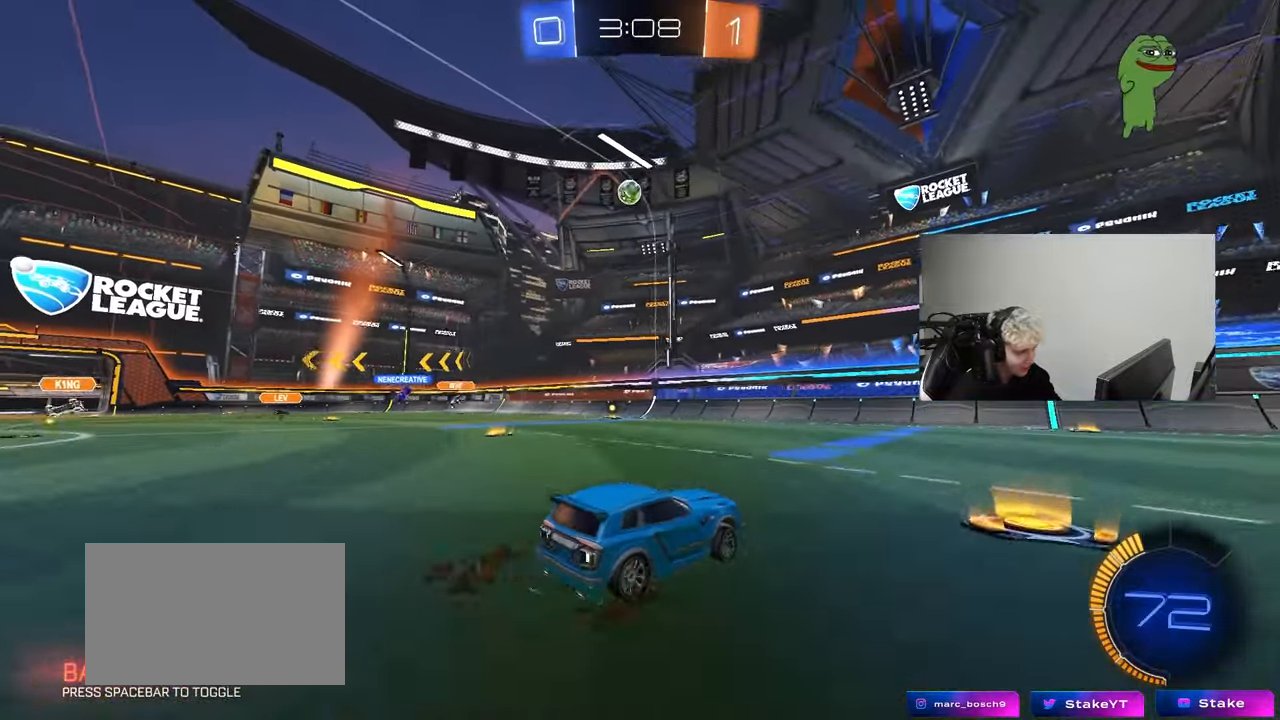
{"keys": ["a", "w"], "mouse": [], "mouse_move": "still", "events": [[17, "a", "up"], [17, "shift", "up"], [300, "a", "down"]]}